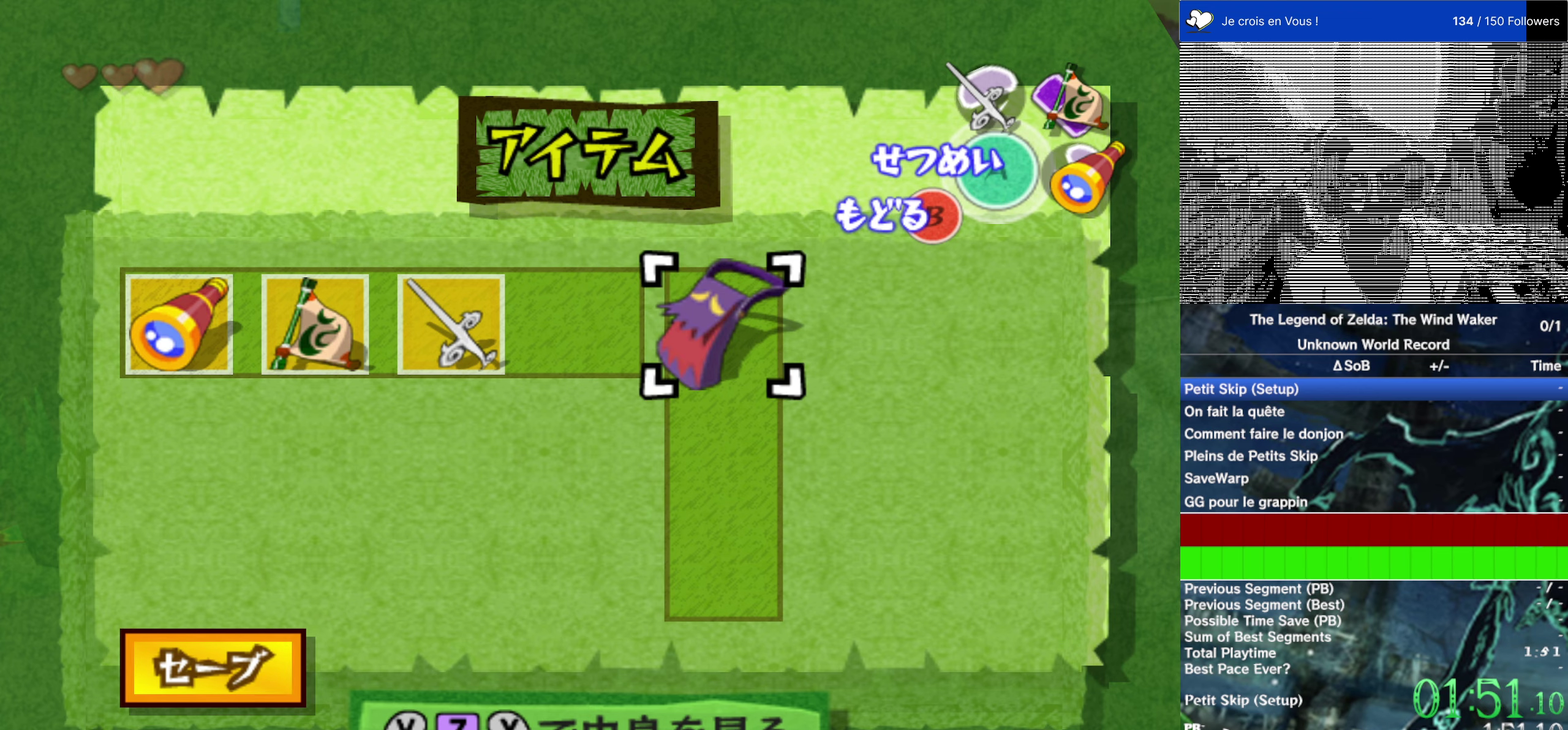
Gameplay with a controller (Nintendo layout); each line is a JSON object with the inputs held at the frame after it. "events" lists button and stick changes between this image and that frame as [ms after this image, input, new state], when the widget could be followed in between. This overlay highlights the sticks when they move; stick clicks (L3 R3) are not distinguishable. Not read: L1 L3 R3.
{"buttons": [], "left_stick": "right", "right_stick": "center", "events": [[283, "left_stick", "right"], [317, "B", "down"], [383, "B", "up"]]}
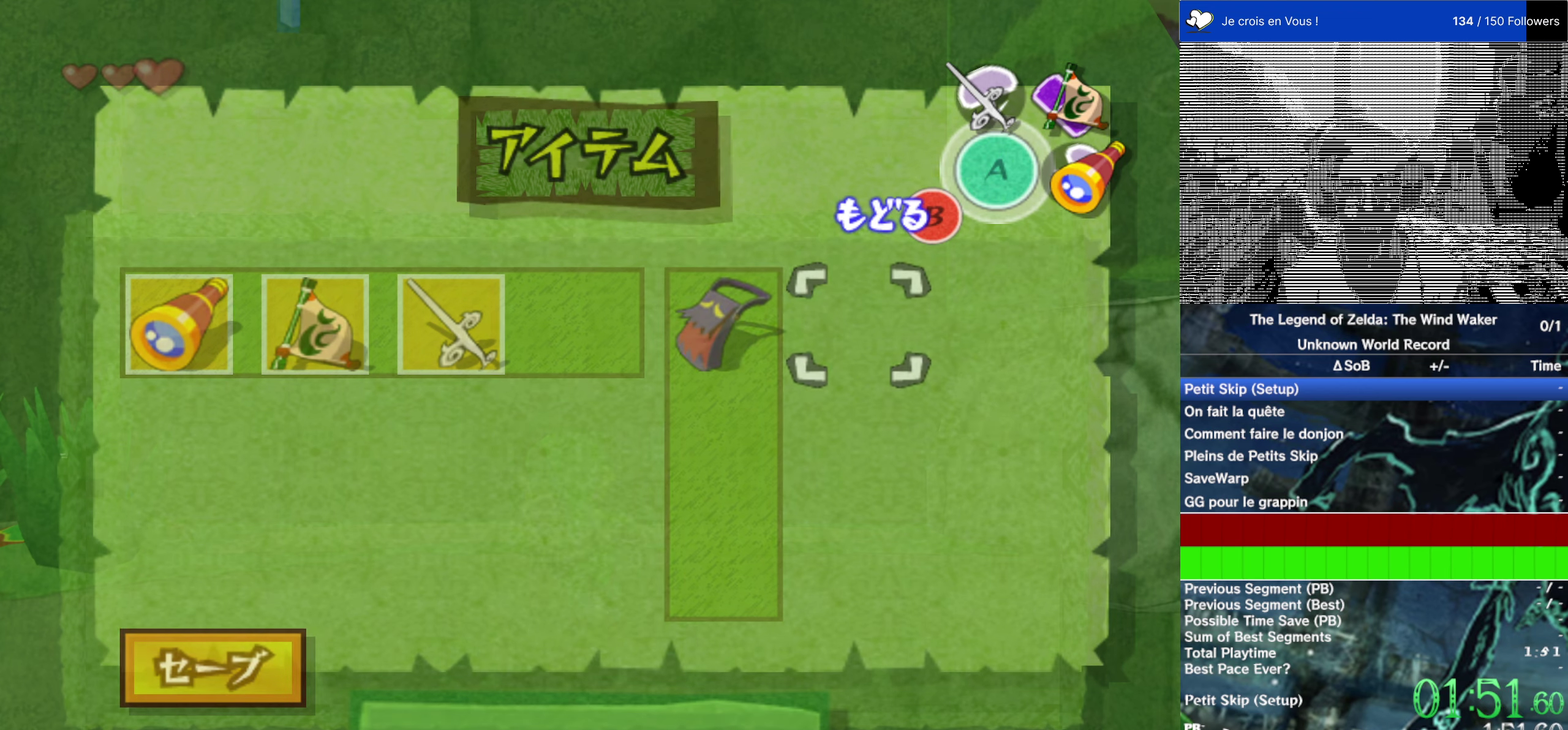
{"buttons": [], "left_stick": "right", "right_stick": "center", "events": []}
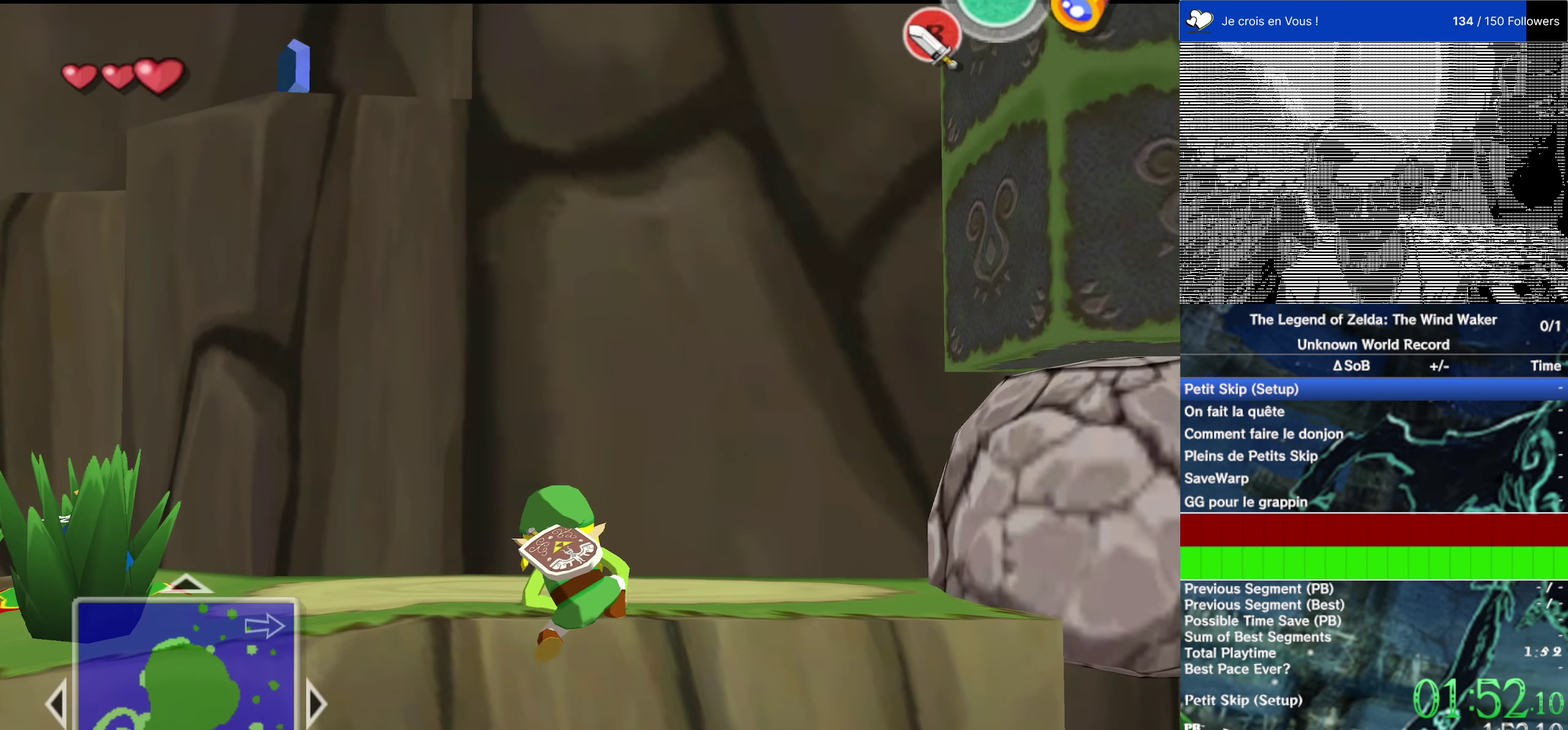
{"buttons": [], "left_stick": "right", "right_stick": "center", "events": []}
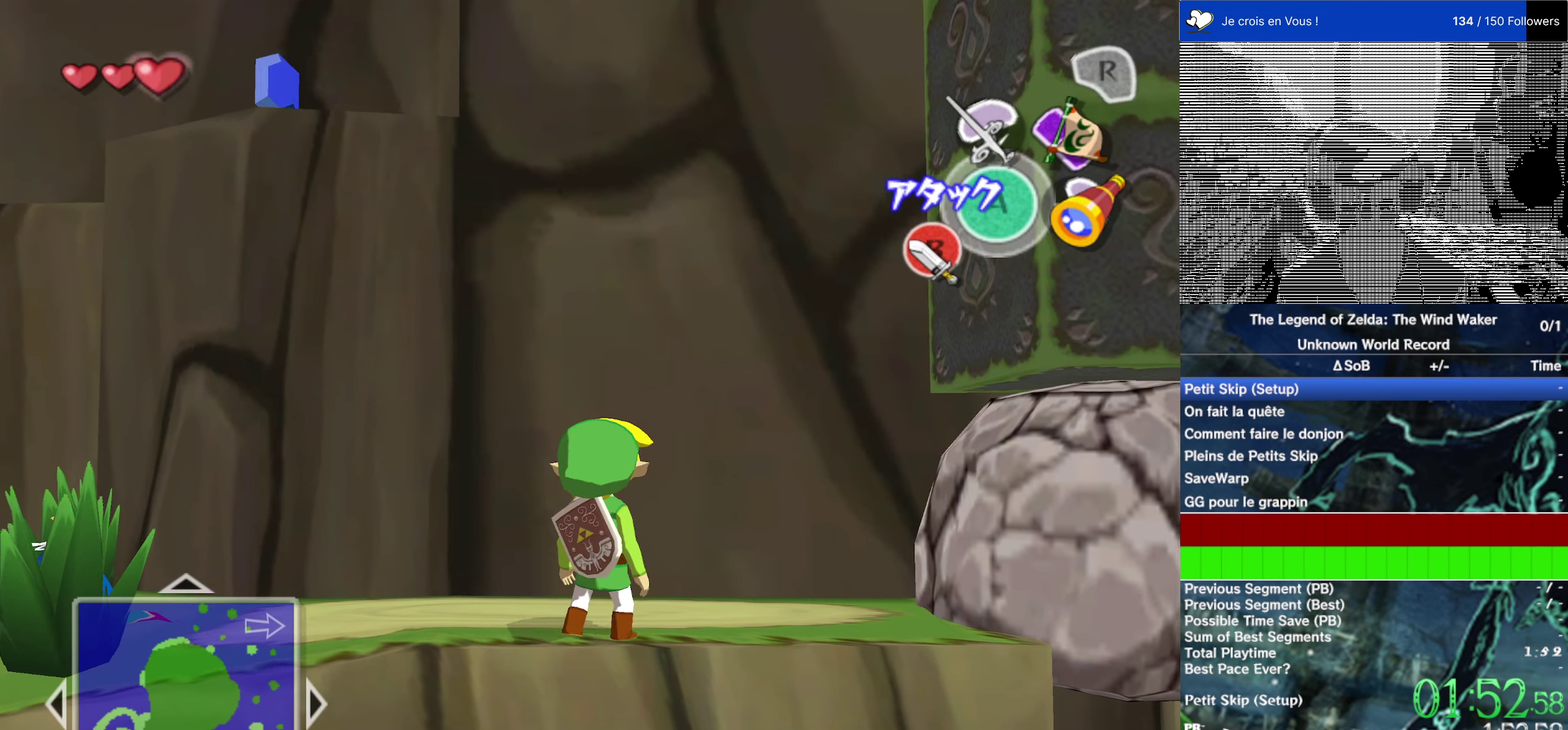
{"buttons": [], "left_stick": "right", "right_stick": "center", "events": [[167, "A", "down"], [300, "A", "up"]]}
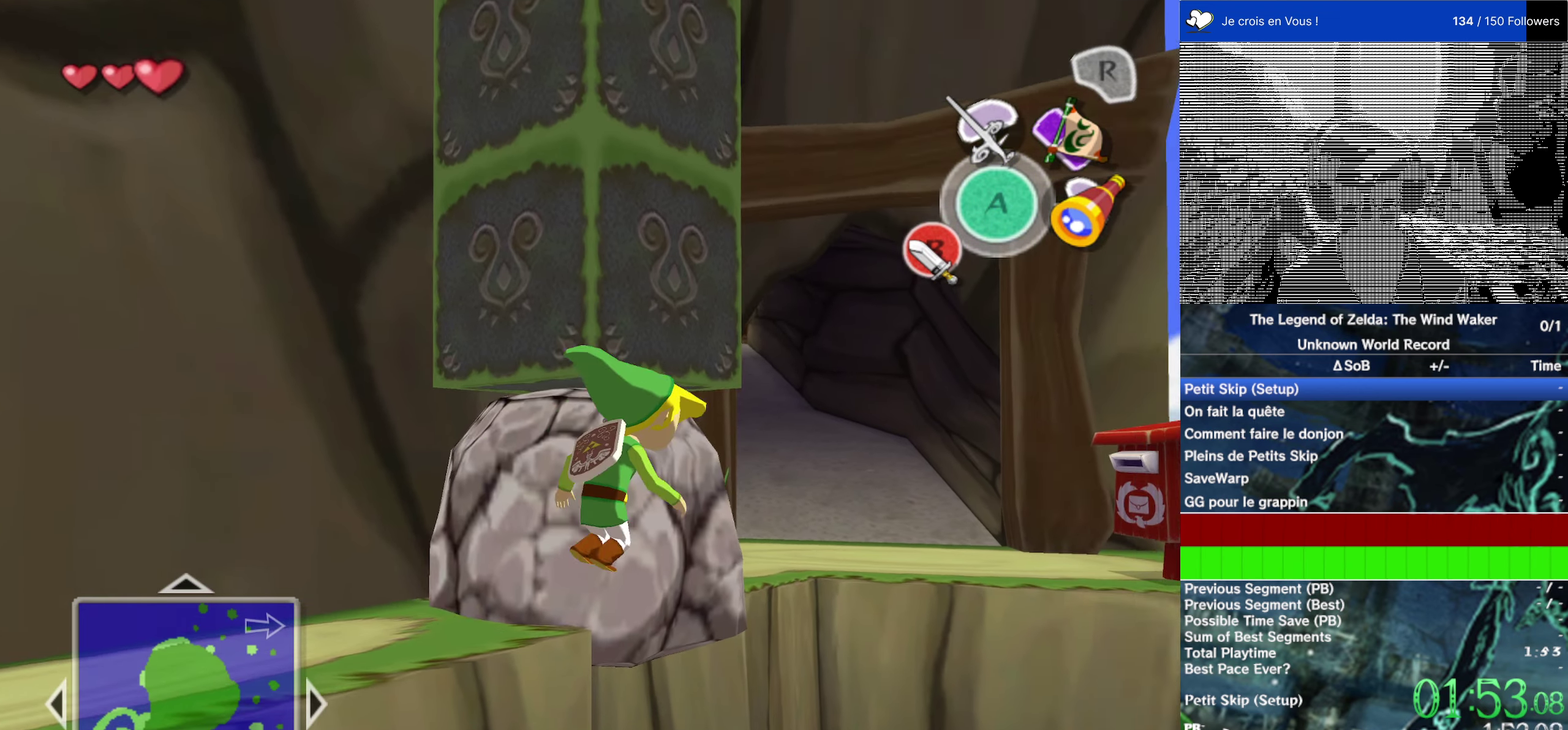
{"buttons": [], "left_stick": "up-left", "right_stick": "center", "events": [[233, "left_stick", "up-right"], [333, "left_stick", "up"], [500, "left_stick", "up-left"]]}
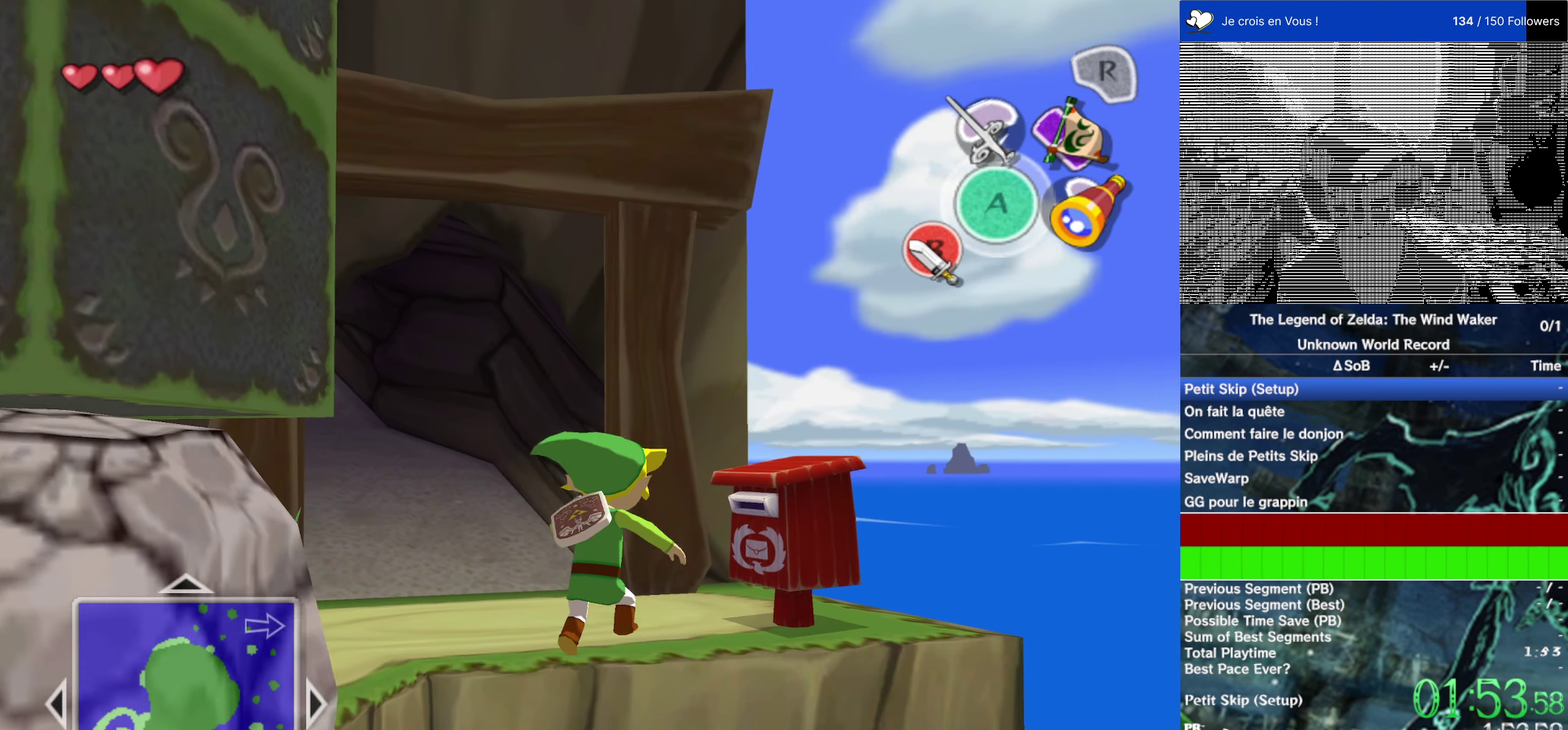
{"buttons": [], "left_stick": "center", "right_stick": "center"}
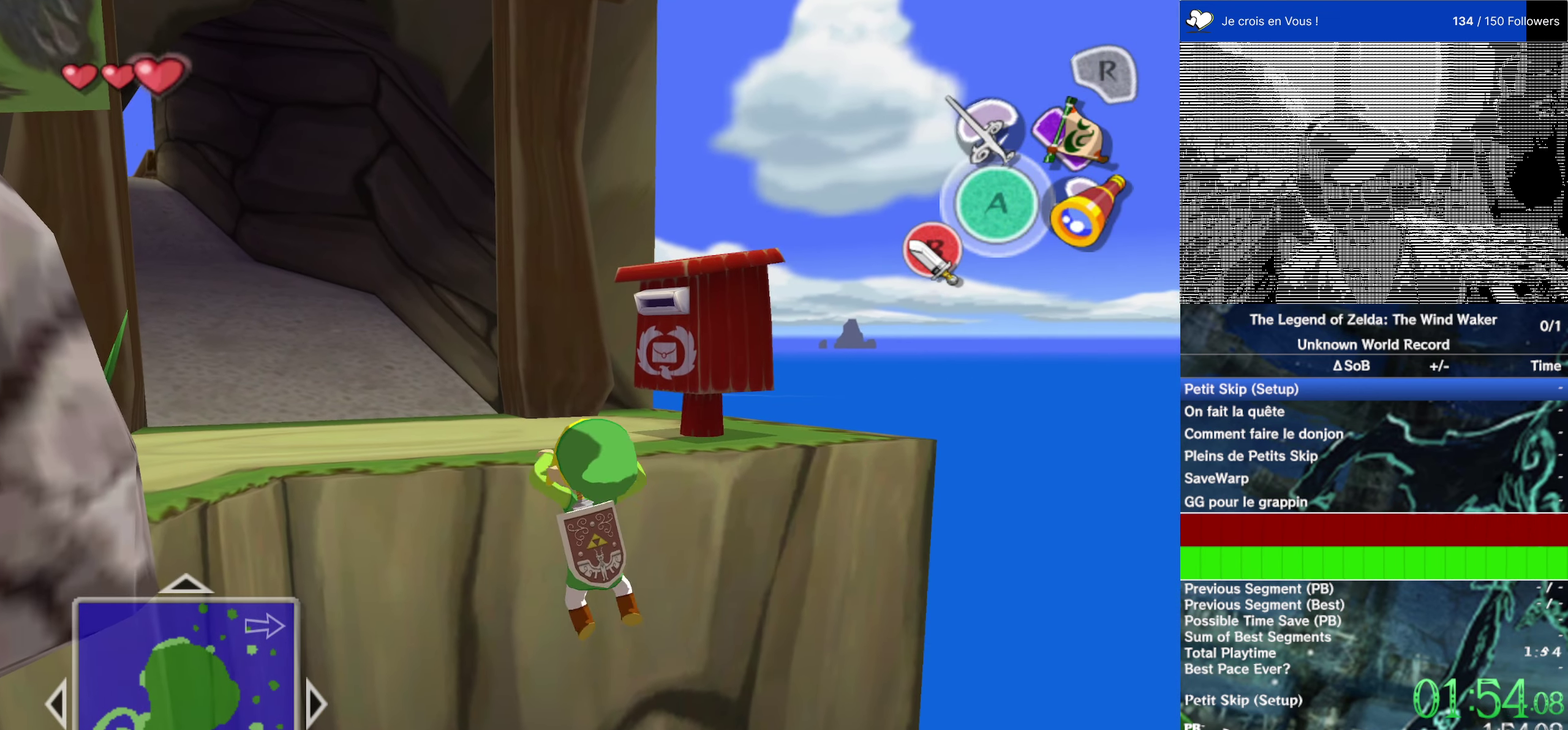
{"buttons": [], "left_stick": "center", "right_stick": "right"}